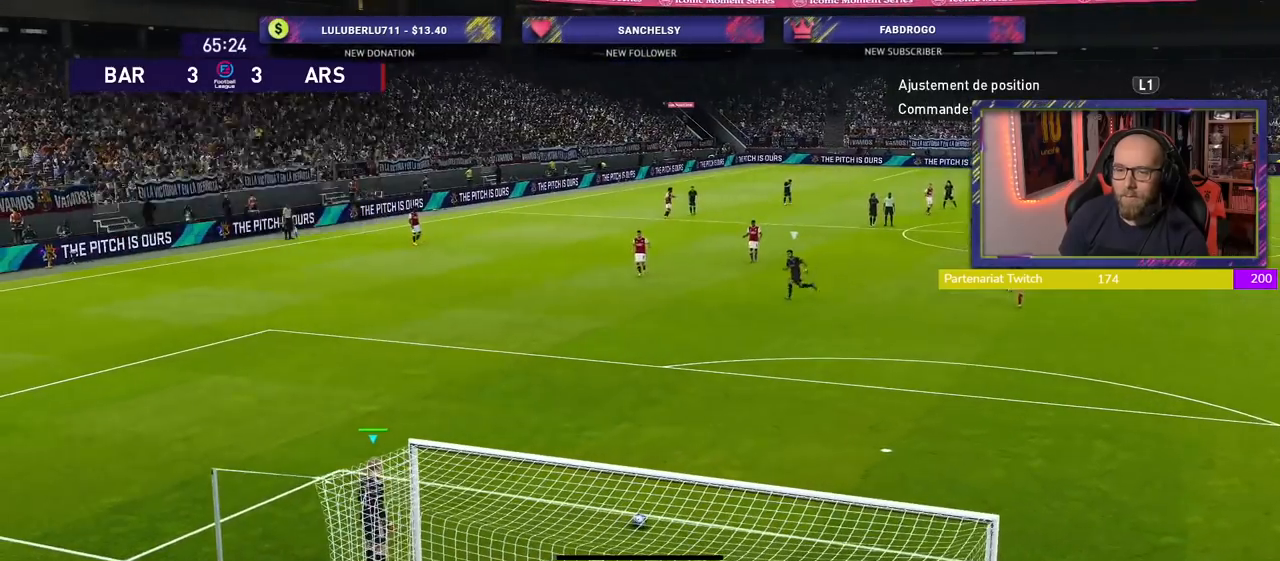
Gameplay with a controller (PlayStation layout); each line is a JSON object with the inputs held at the frame after it. "events" lists button and stick changes between this image and that frame as [ms after this image, input, new state], when the widget could be followed in between.
{"buttons": [], "left_stick": "left", "right_stick": "center", "events": [[220, "left_stick", "center"], [340, "left_stick", "left"]]}
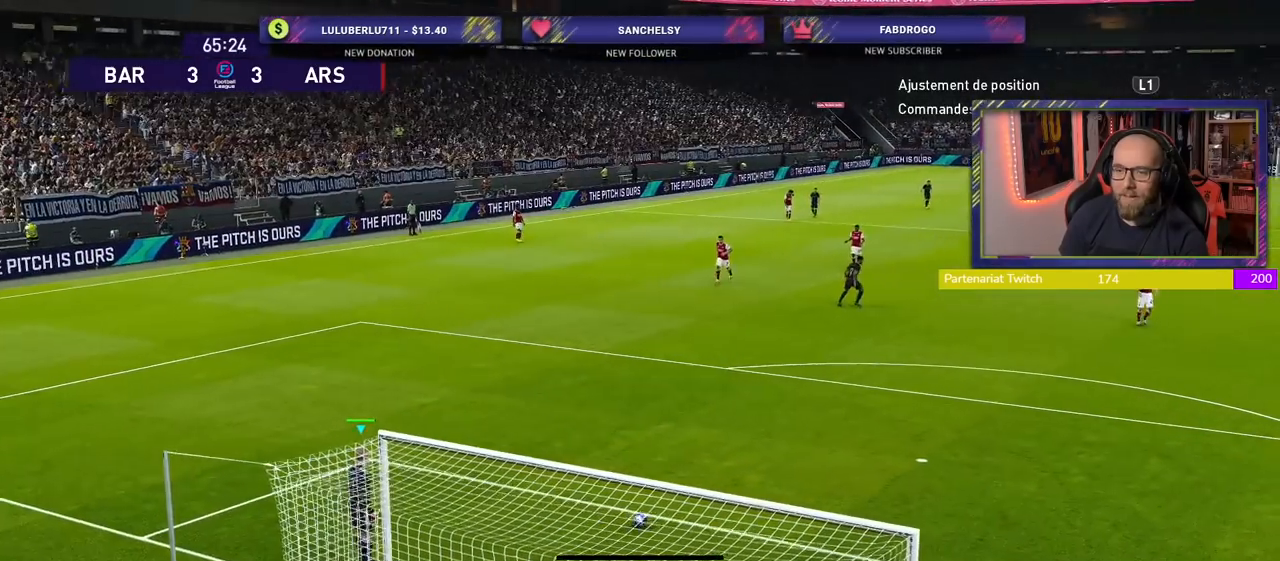
{"buttons": ["CIRCLE"], "left_stick": "center", "right_stick": "center", "events": [[40, "left_stick", "center"], [120, "left_stick", "left"], [280, "left_stick", "center"], [360, "CIRCLE", "down"]]}
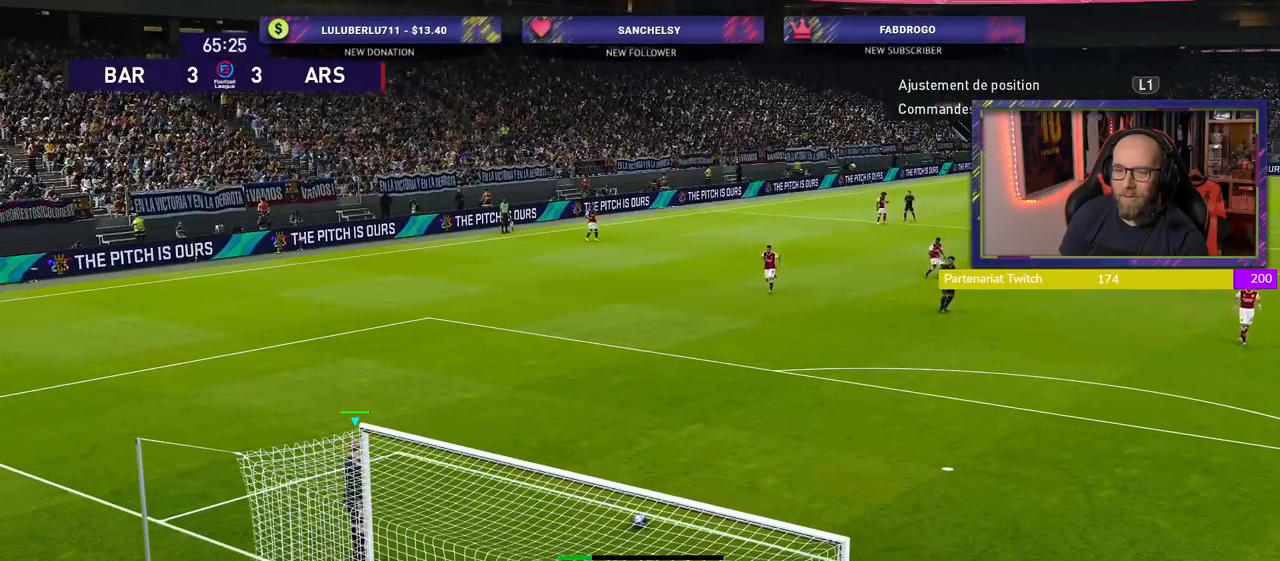
{"buttons": [], "left_stick": "center", "right_stick": "center", "events": [[80, "CIRCLE", "up"]]}
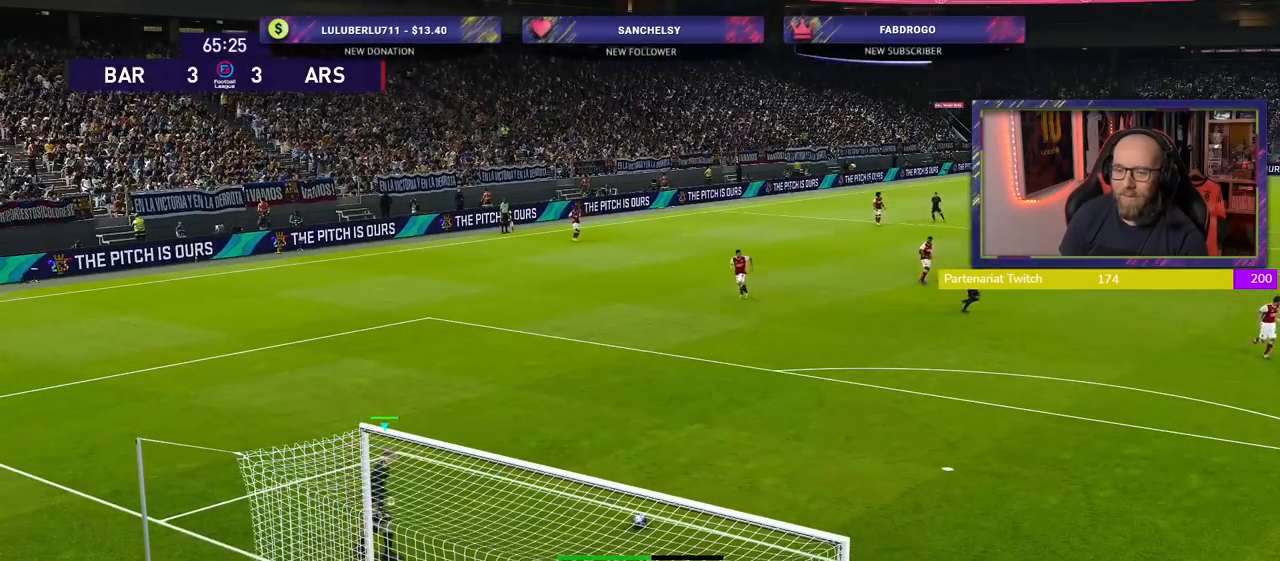
{"buttons": [], "left_stick": "center", "right_stick": "center", "events": []}
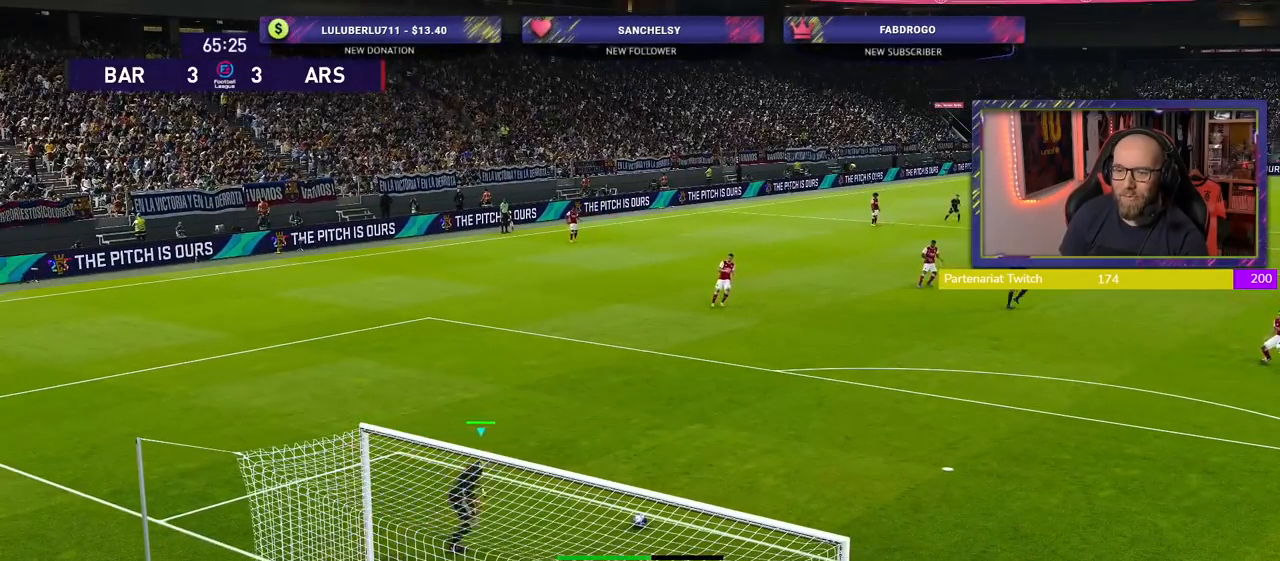
{"buttons": [], "left_stick": "center", "right_stick": "center", "events": []}
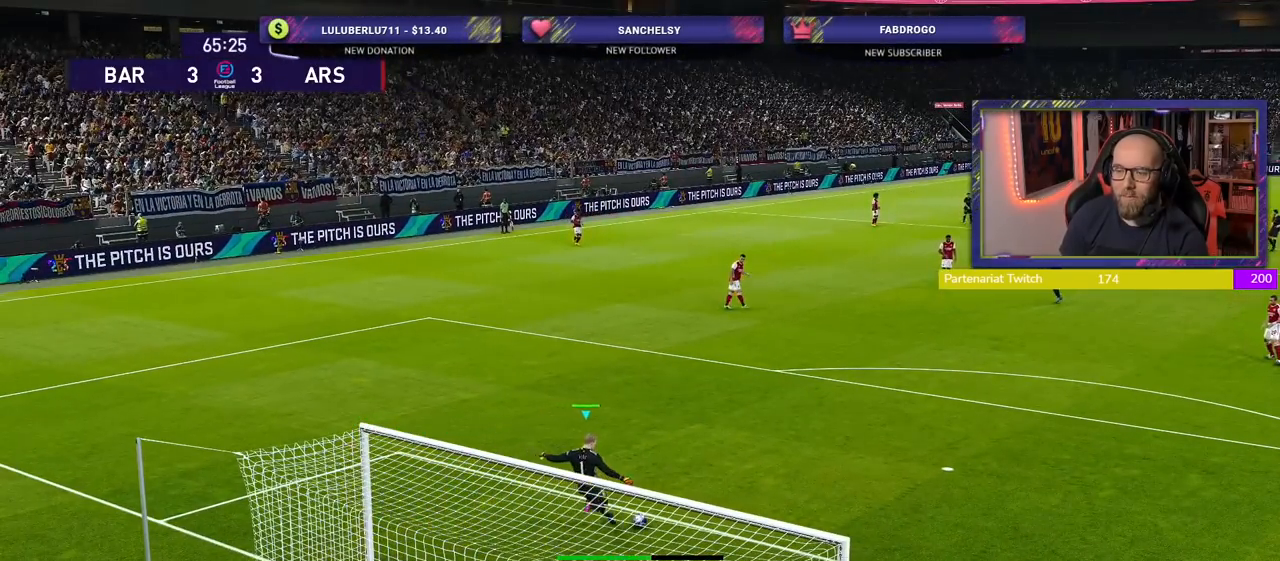
{"buttons": [], "left_stick": "center", "right_stick": "center", "events": []}
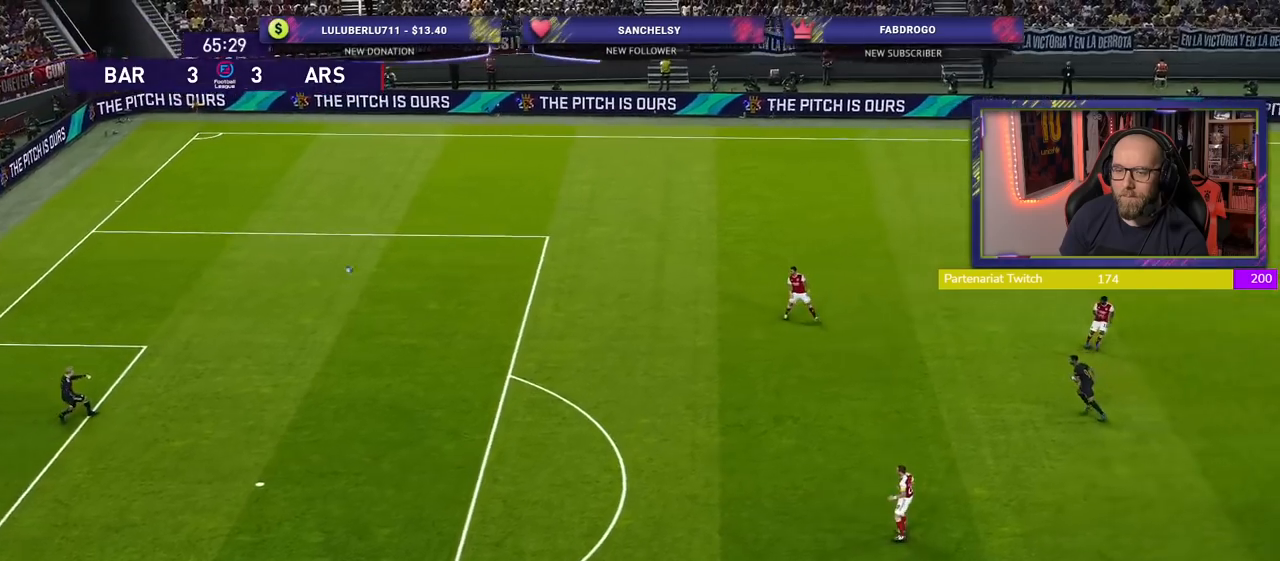
{"buttons": [], "left_stick": "center", "right_stick": "center", "events": []}
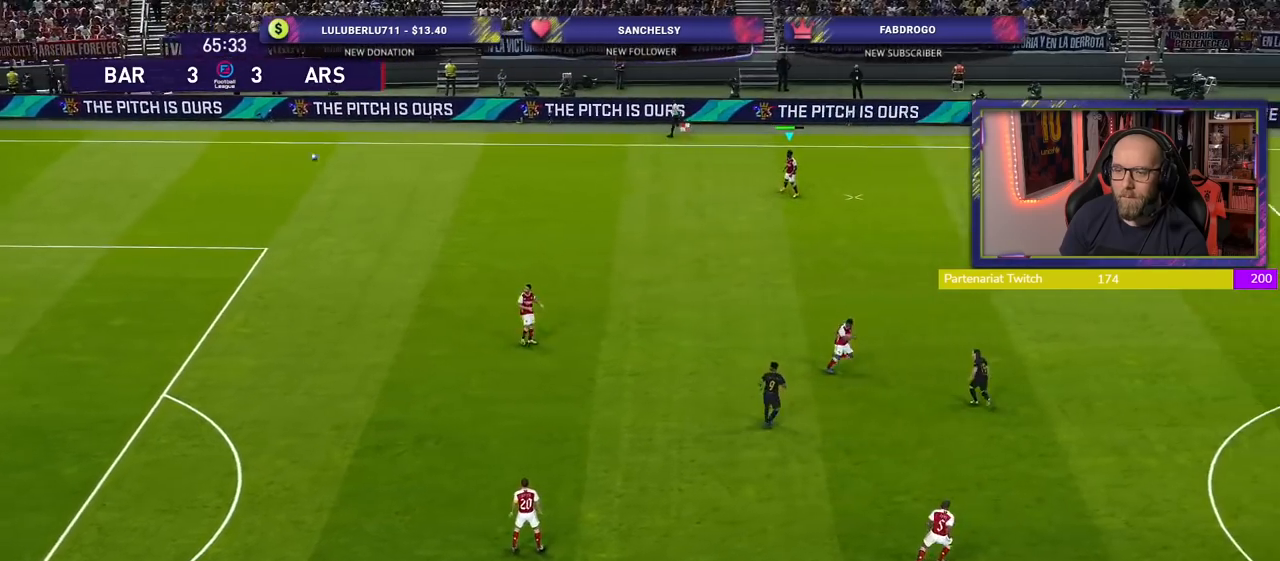
{"buttons": [], "left_stick": "right", "right_stick": "center", "events": [[380, "left_stick", "right"]]}
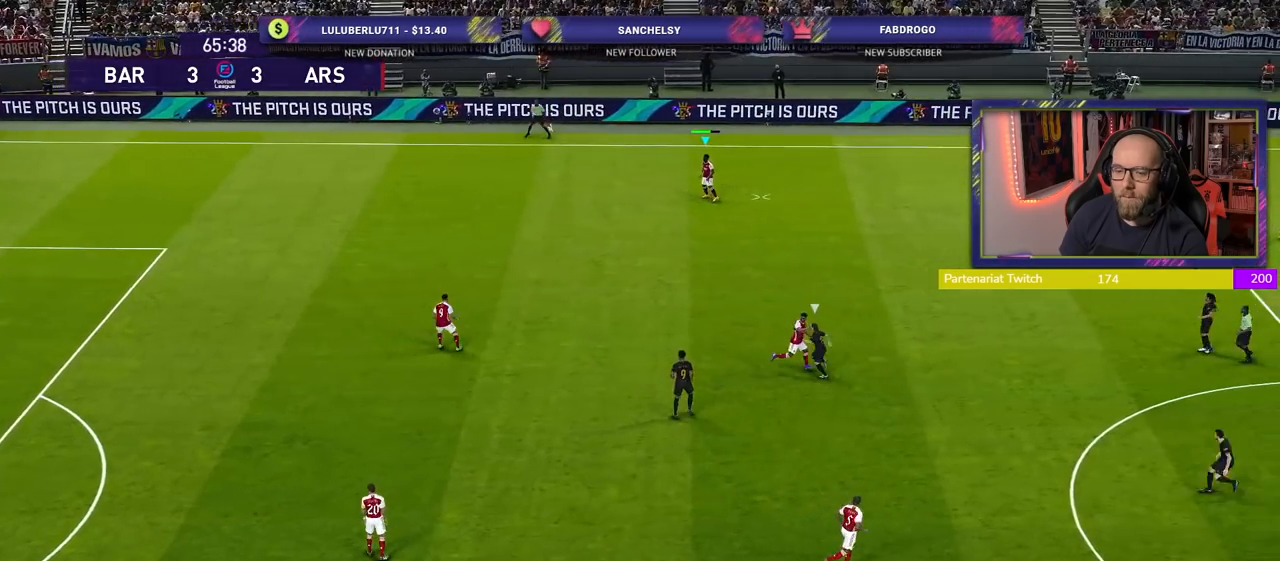
{"buttons": [], "left_stick": "right", "right_stick": "center", "events": []}
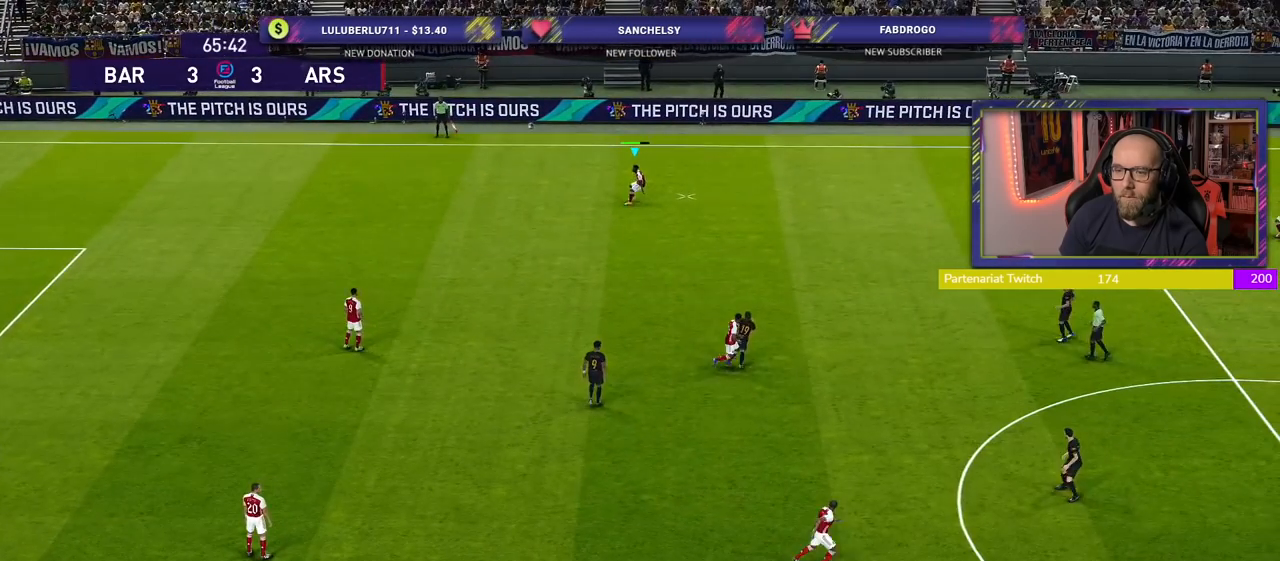
{"buttons": [], "left_stick": "up-right", "right_stick": "center", "events": [[100, "left_stick", "up-right"]]}
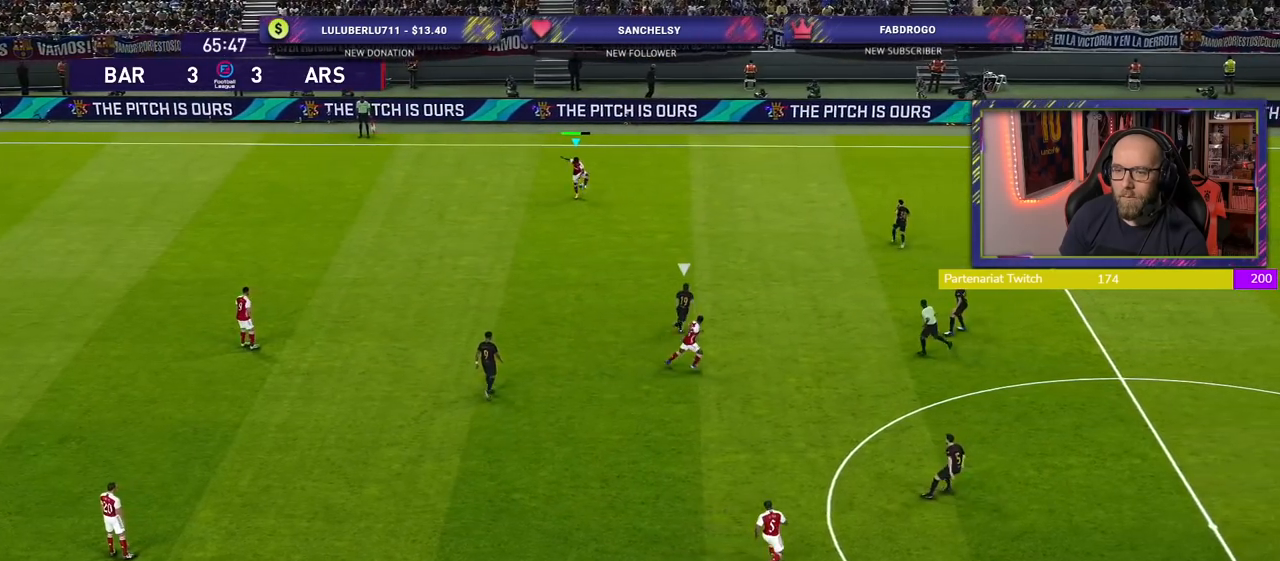
{"buttons": [], "left_stick": "right", "right_stick": "center", "events": [[160, "left_stick", "right"]]}
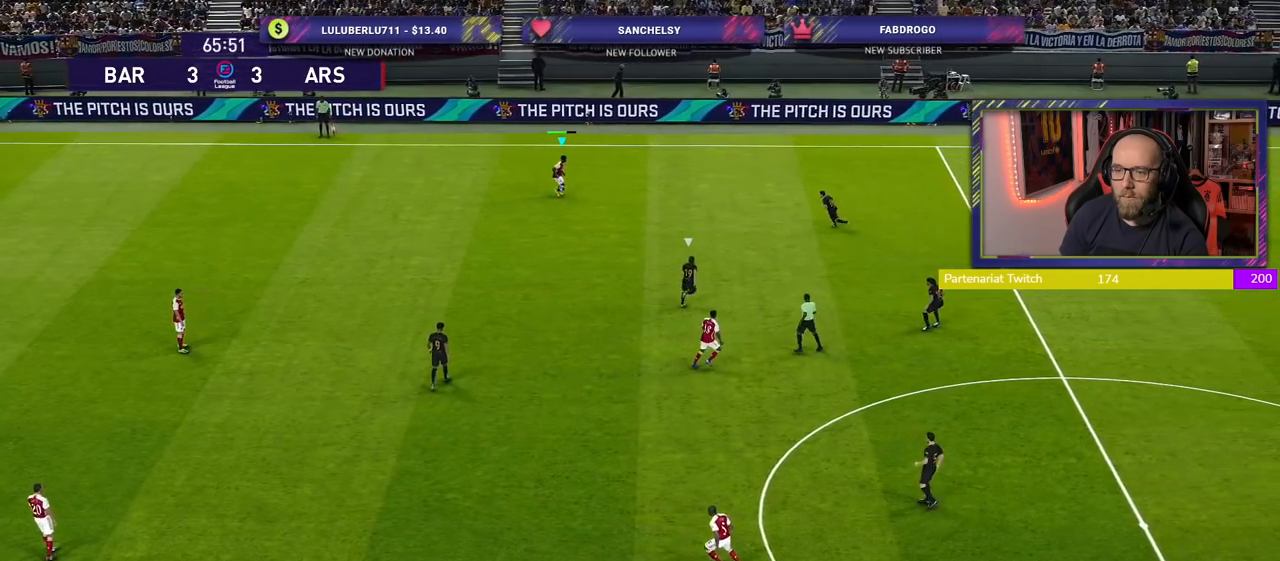
{"buttons": ["CROSS"], "left_stick": "right", "right_stick": "center", "events": [[360, "CROSS", "down"]]}
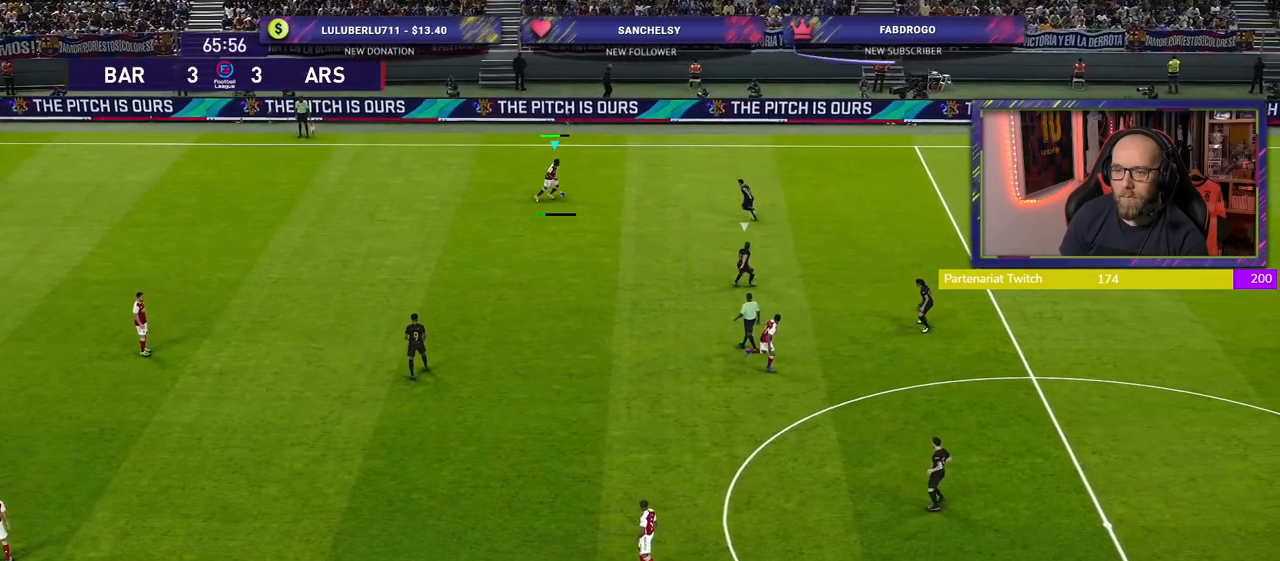
{"buttons": [], "left_stick": "center", "right_stick": "center", "events": [[60, "CROSS", "up"], [340, "left_stick", "center"]]}
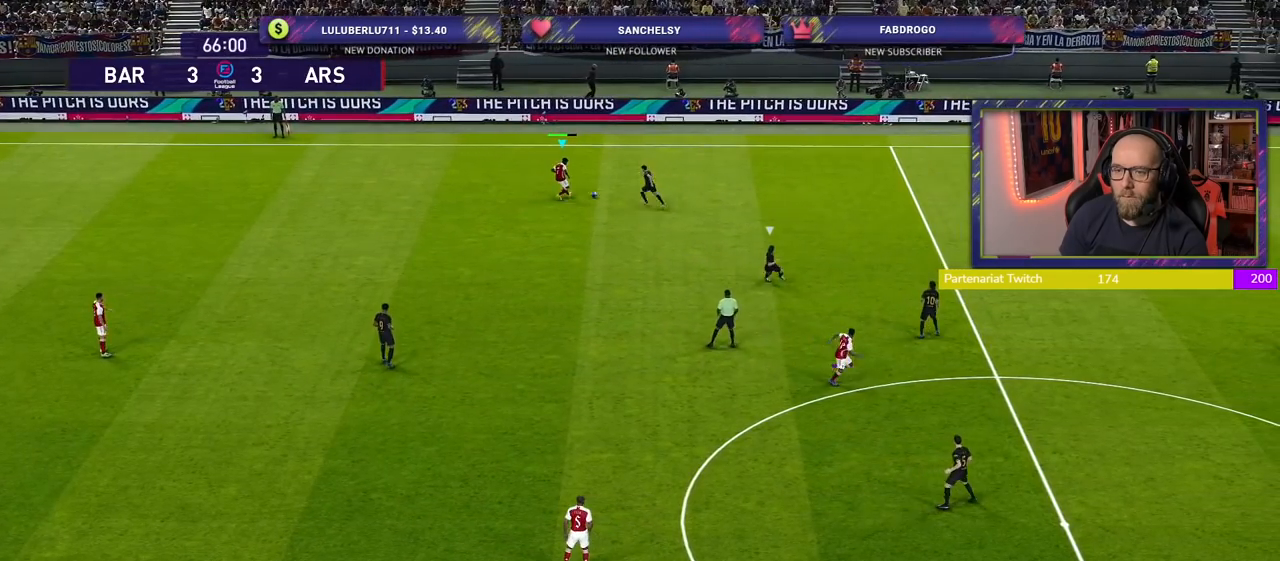
{"buttons": [], "left_stick": "down-left", "right_stick": "center", "events": [[100, "left_stick", "down-left"]]}
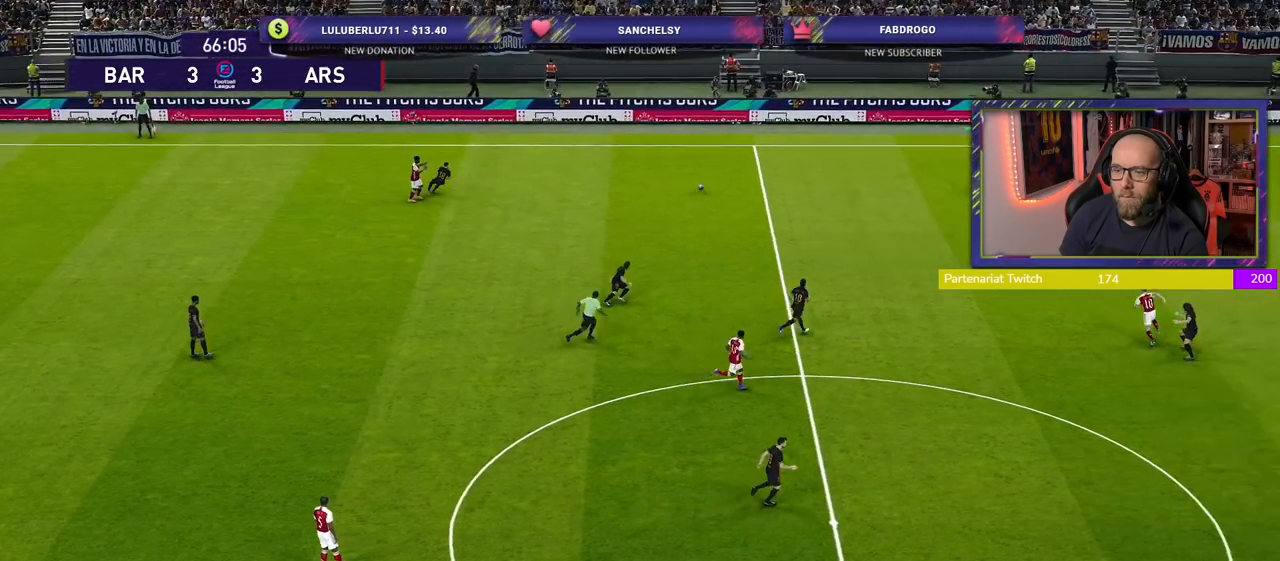
{"buttons": [], "left_stick": "left", "right_stick": "center", "events": [[460, "left_stick", "left"]]}
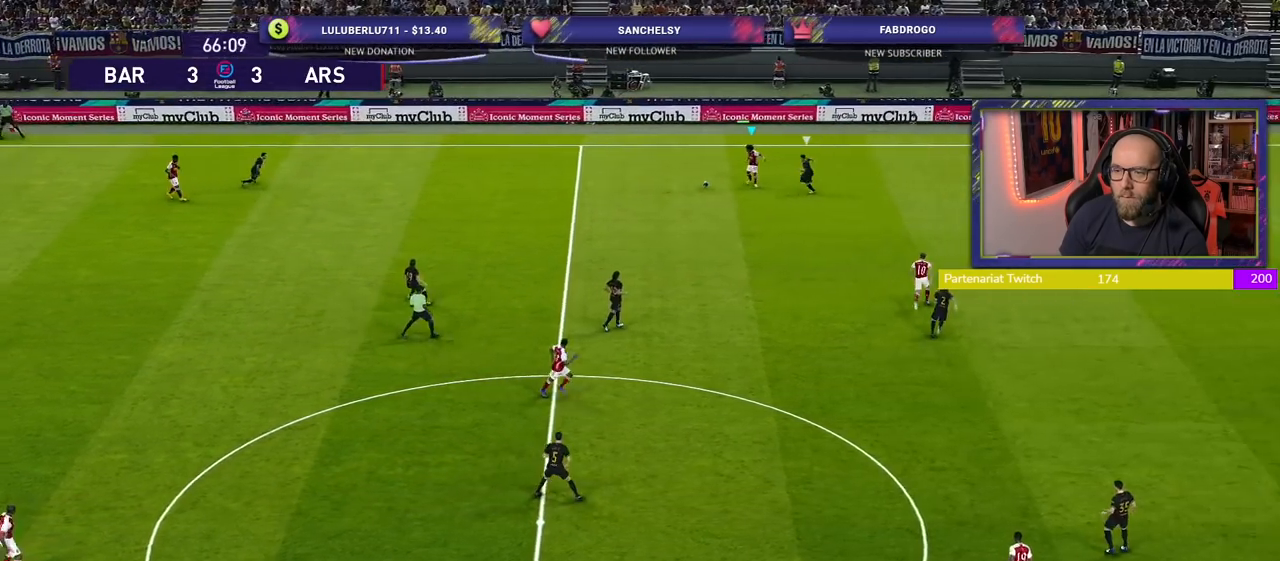
{"buttons": [], "left_stick": "up", "right_stick": "center", "events": [[20, "left_stick", "up-left"], [260, "left_stick", "up"]]}
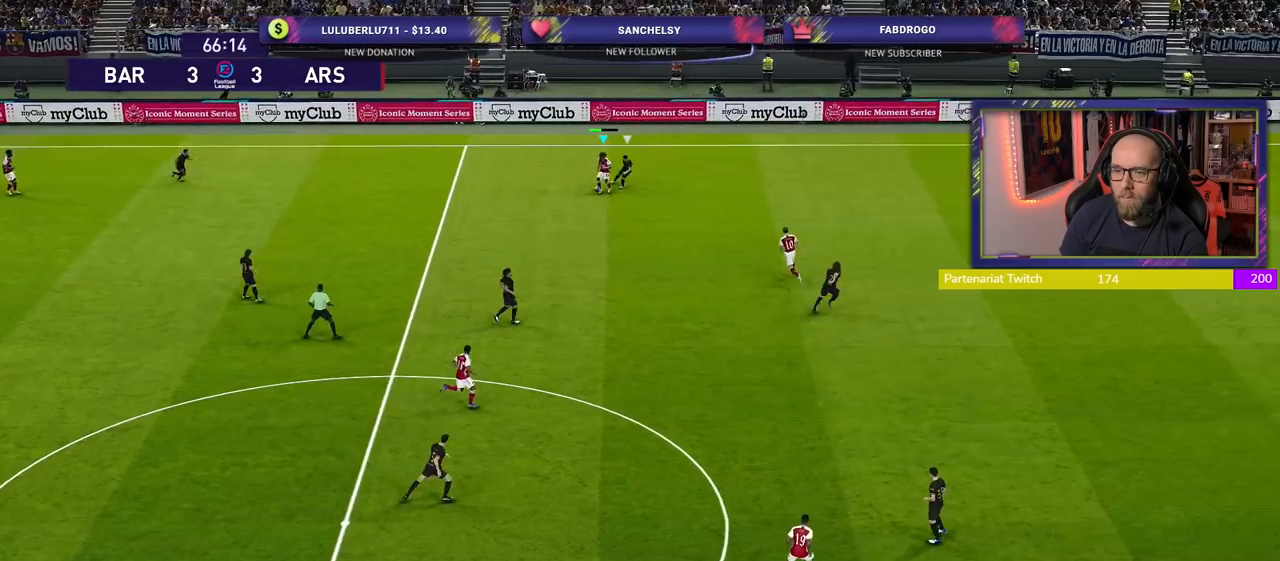
{"buttons": [], "left_stick": "left", "right_stick": "center", "events": [[460, "left_stick", "left"]]}
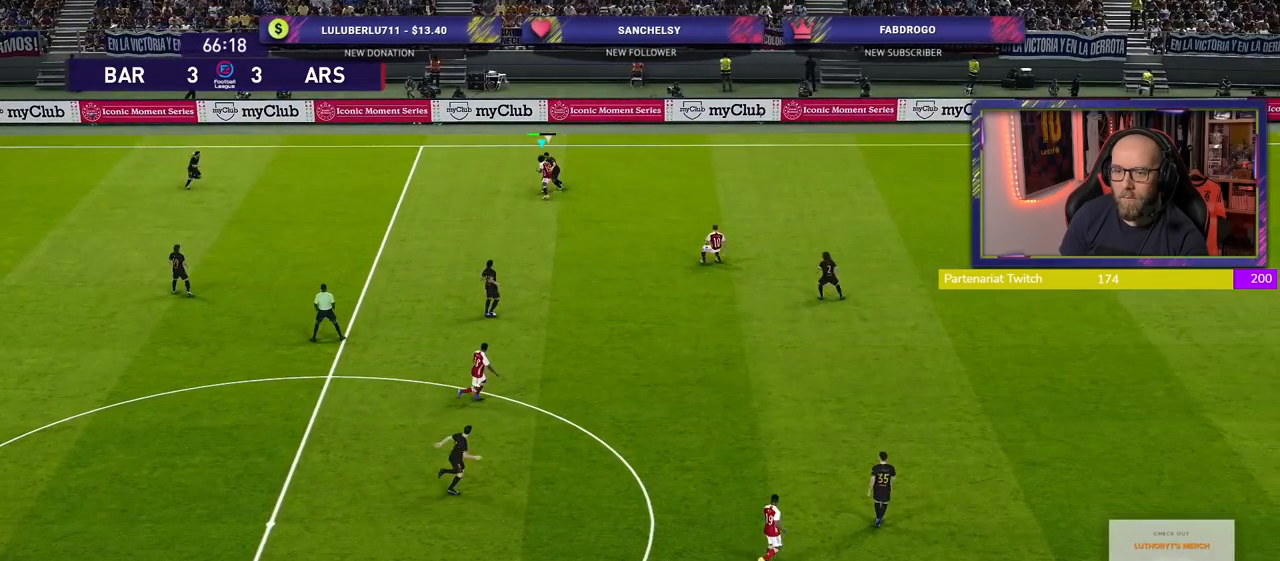
{"buttons": [], "left_stick": "left", "right_stick": "center", "events": []}
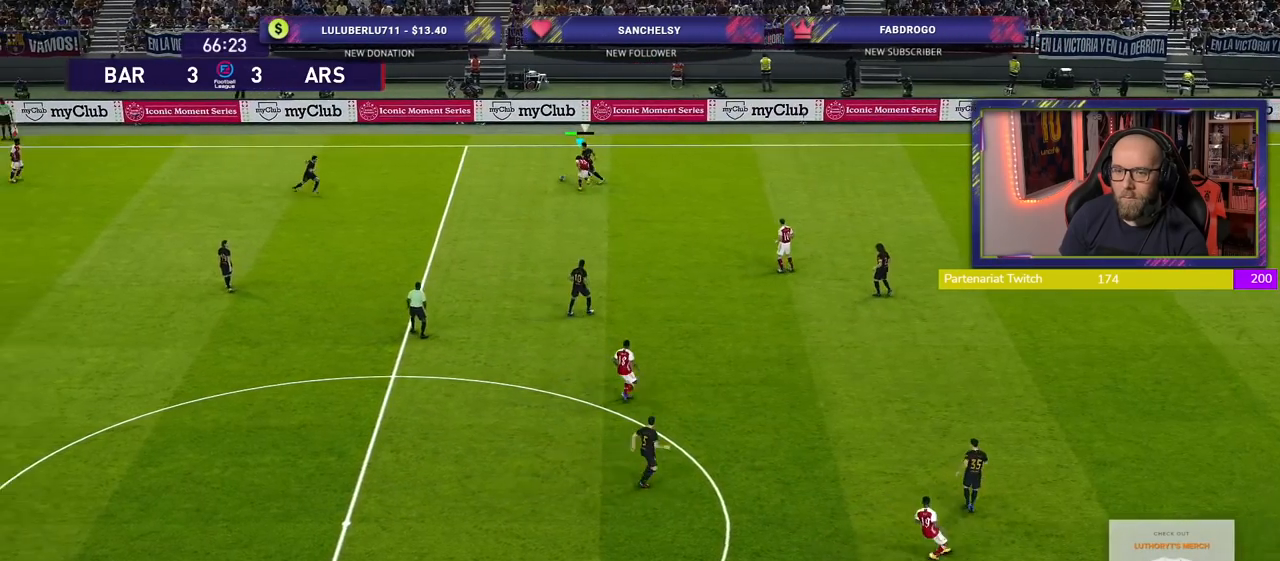
{"buttons": ["R2"], "left_stick": "left", "right_stick": "center", "events": [[140, "R2", "down"]]}
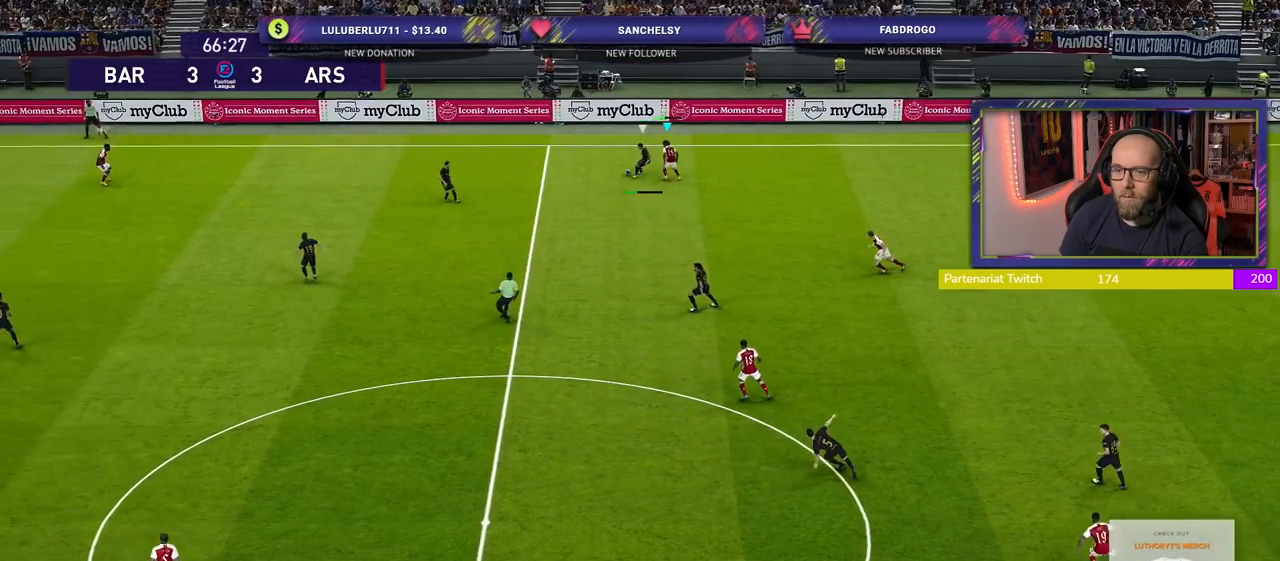
{"buttons": ["L1", "R2"], "left_stick": "down-left", "right_stick": "center", "events": [[100, "left_stick", "down-left"], [460, "L1", "down"]]}
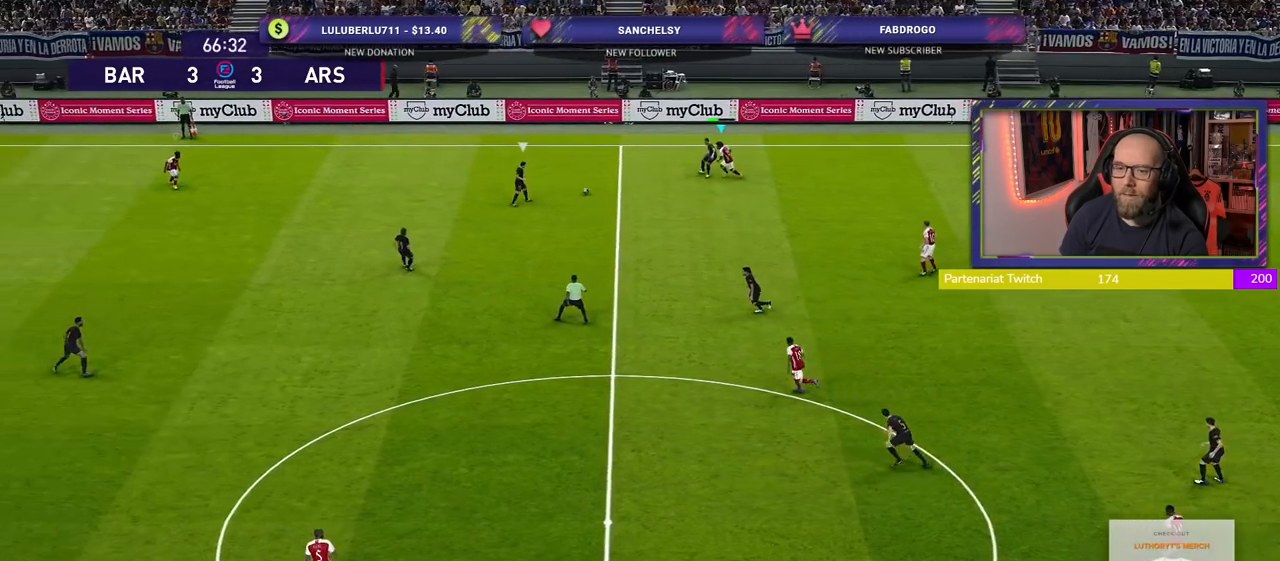
{"buttons": ["R2"], "left_stick": "down", "right_stick": "center", "events": [[80, "L1", "up"], [300, "left_stick", "down"]]}
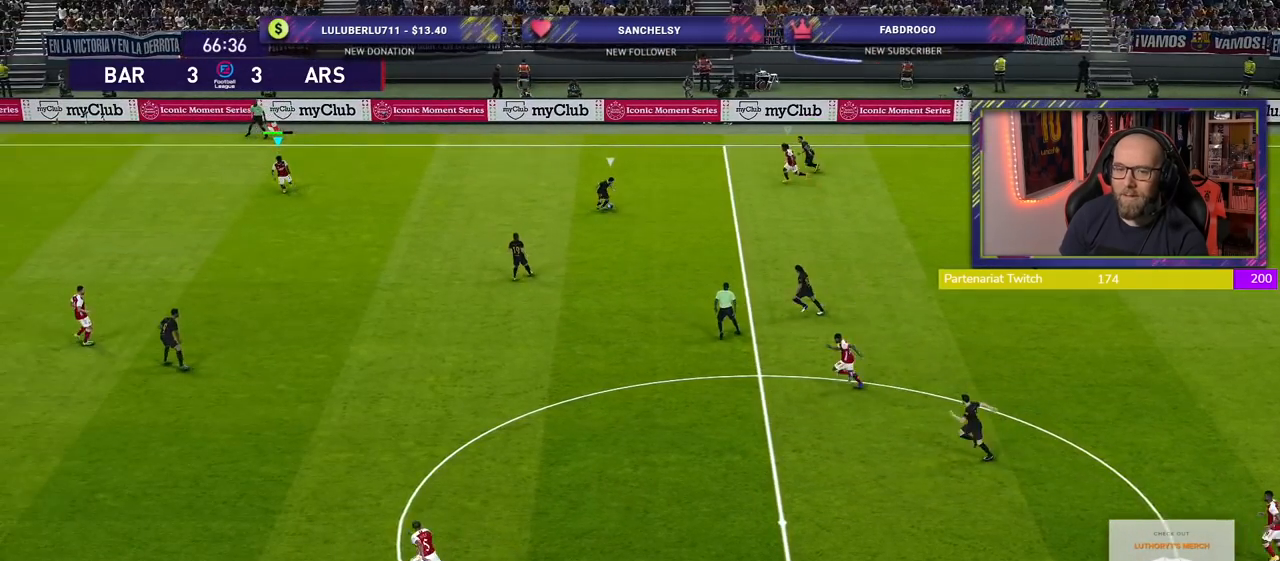
{"buttons": ["R2"], "left_stick": "down", "right_stick": "center", "events": []}
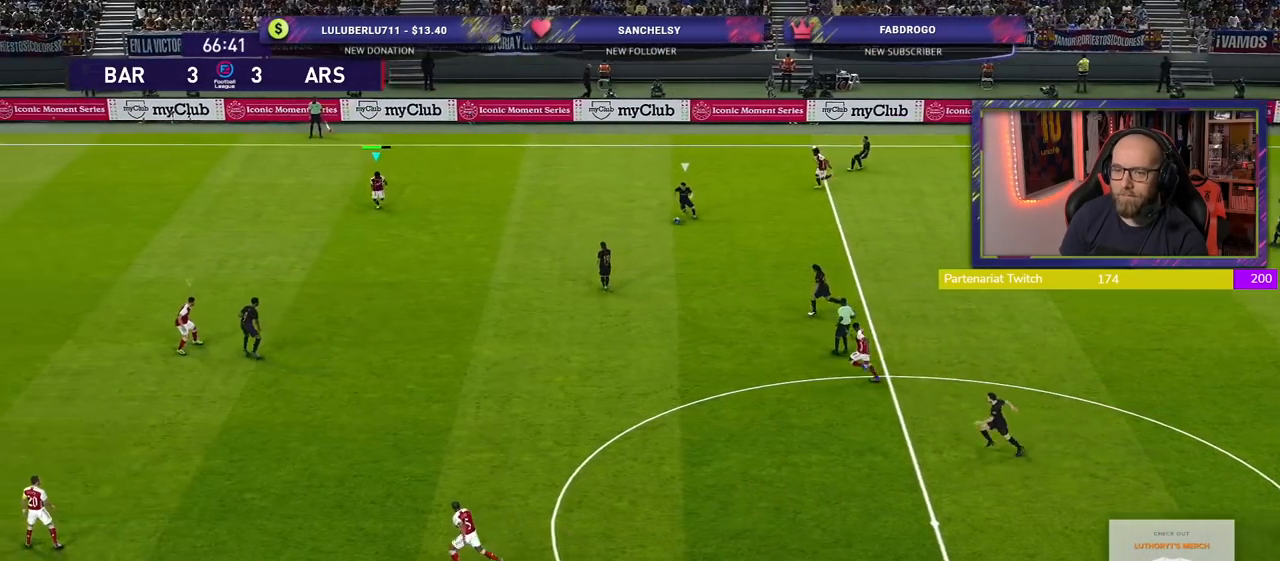
{"buttons": ["R2"], "left_stick": "down", "right_stick": "center", "events": []}
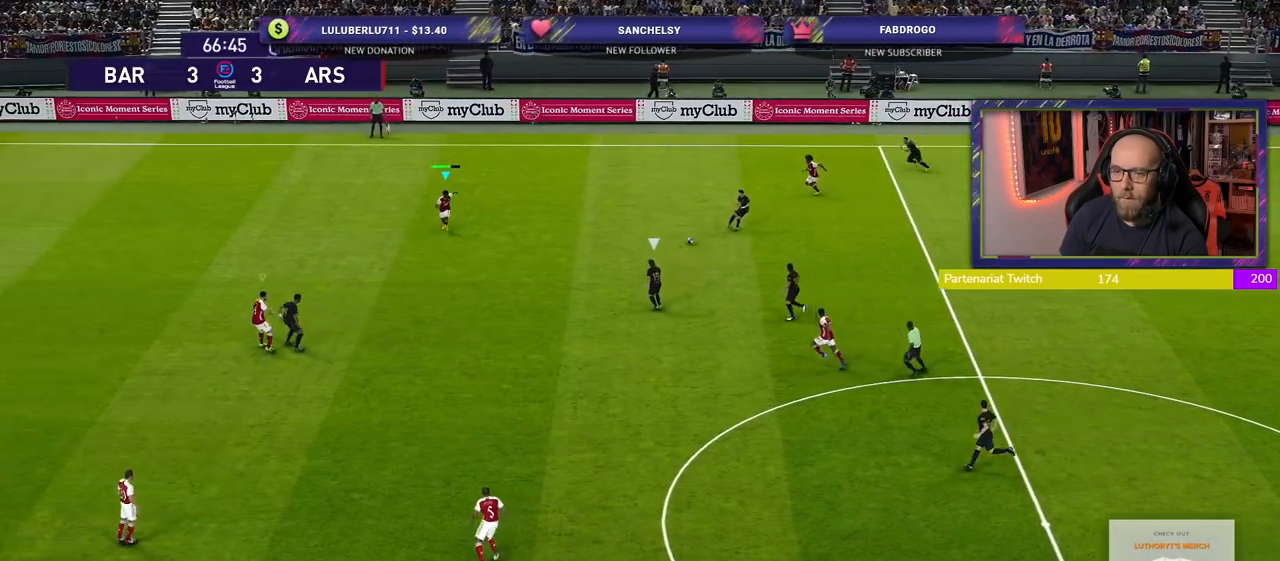
{"buttons": ["R2"], "left_stick": "down", "right_stick": "center", "events": []}
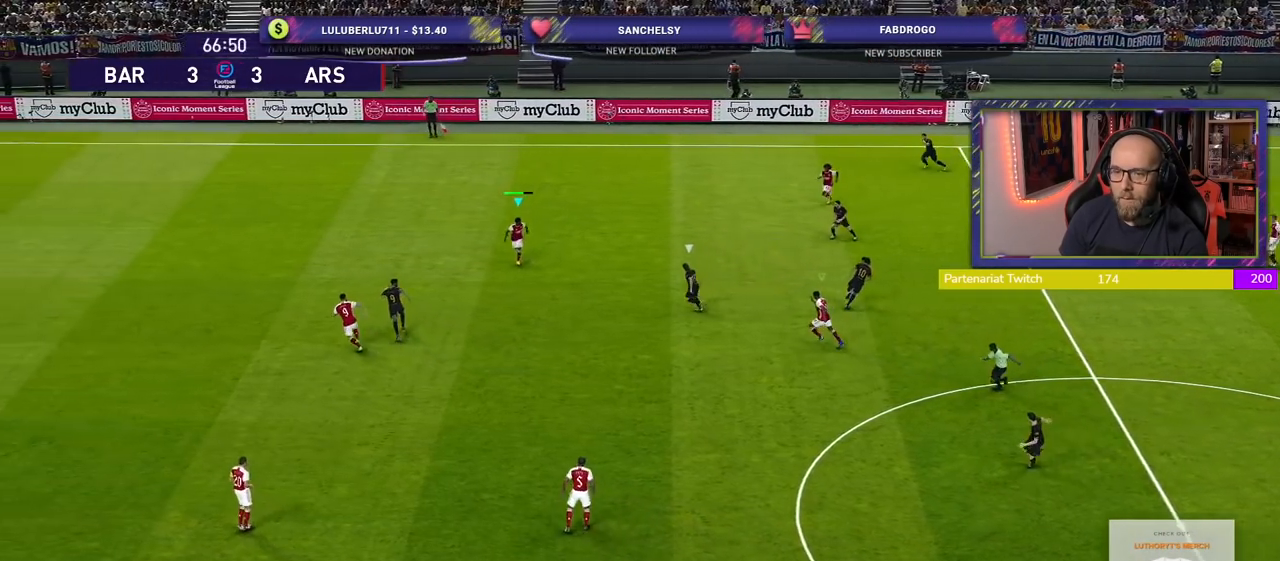
{"buttons": ["CROSS"], "left_stick": "center", "right_stick": "center", "events": [[80, "CROSS", "down"], [100, "R2", "up"], [160, "left_stick", "center"]]}
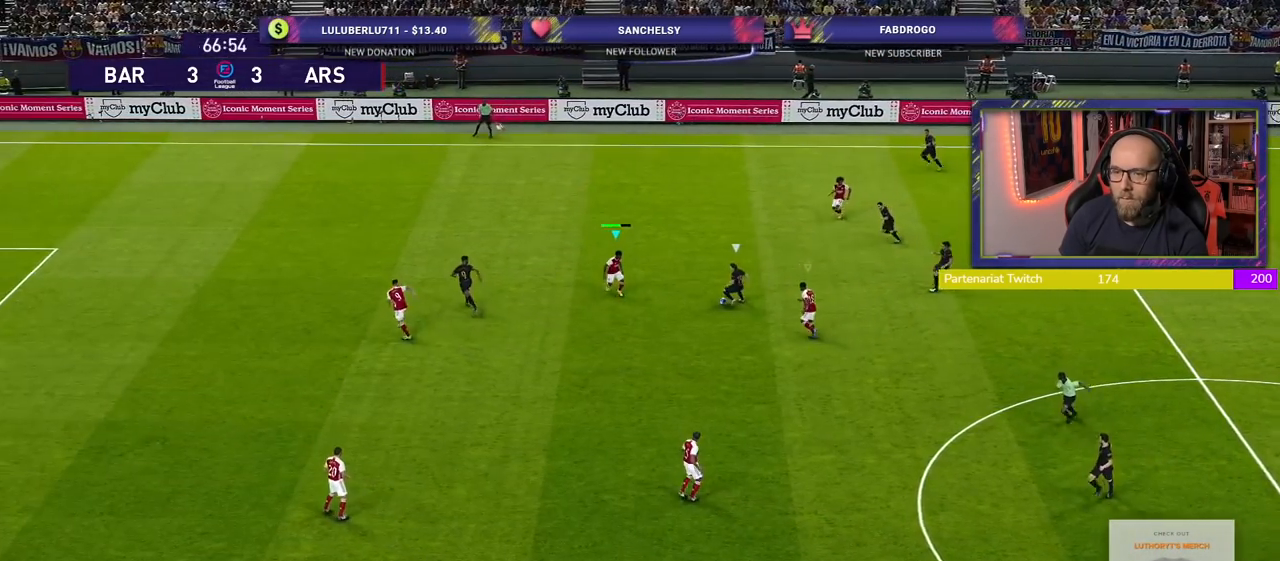
{"buttons": ["CROSS"], "left_stick": "down-right", "right_stick": "center", "events": [[140, "left_stick", "up-left"], [280, "left_stick", "center"], [400, "left_stick", "down-right"]]}
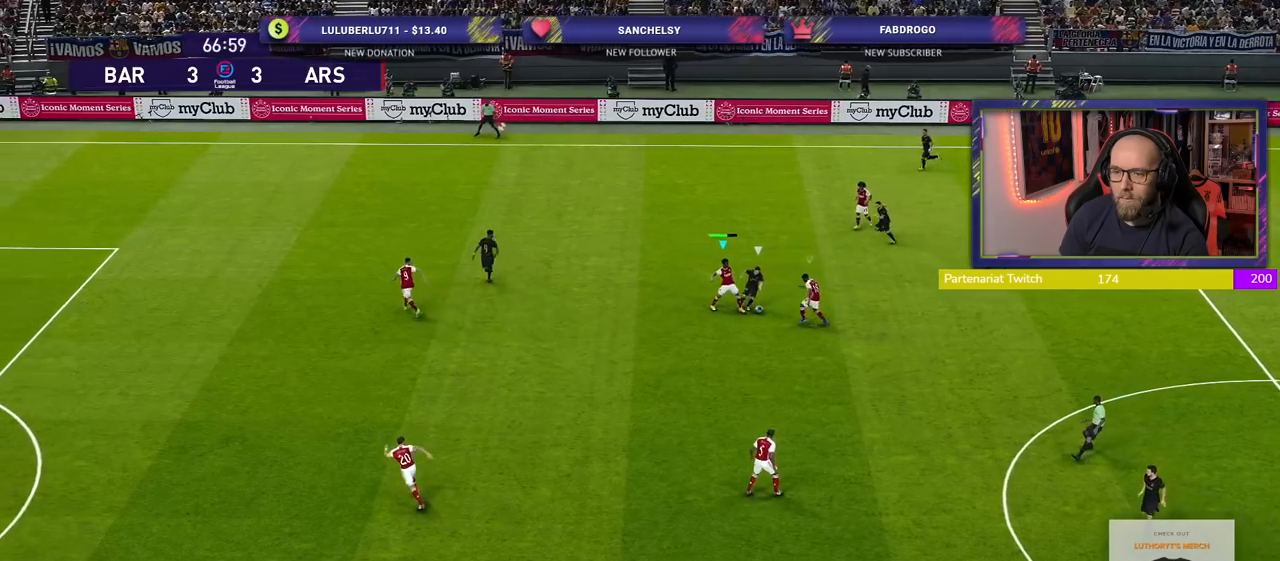
{"buttons": ["CROSS"], "left_stick": "right", "right_stick": "center", "events": [[340, "left_stick", "right"]]}
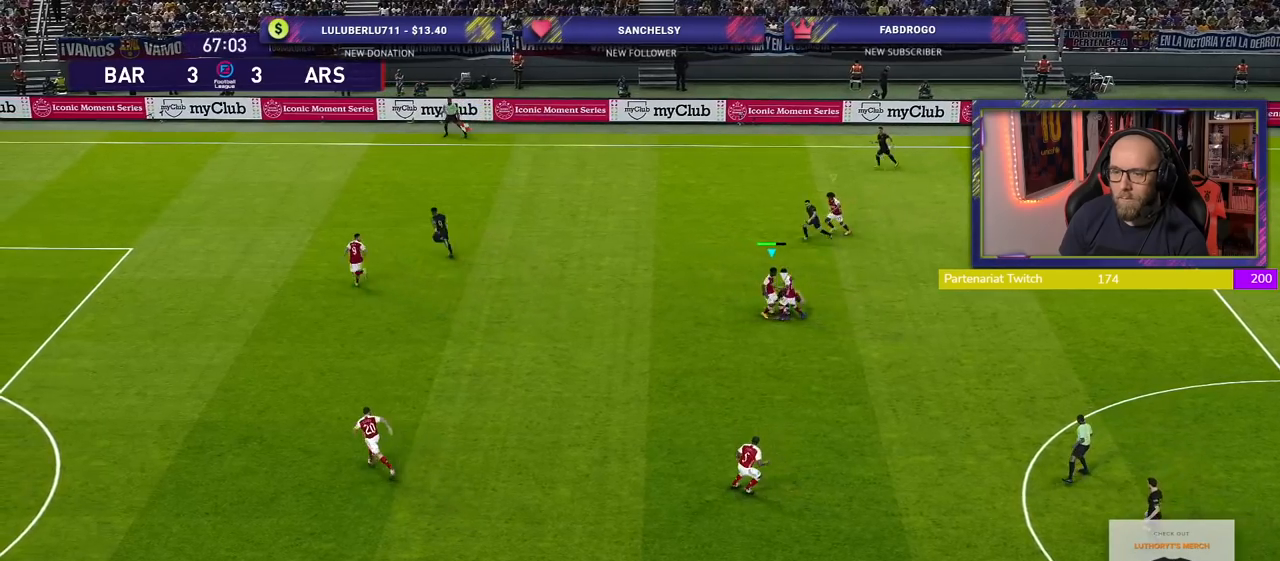
{"buttons": ["CROSS"], "left_stick": "down-right", "right_stick": "center", "events": [[40, "left_stick", "down-right"]]}